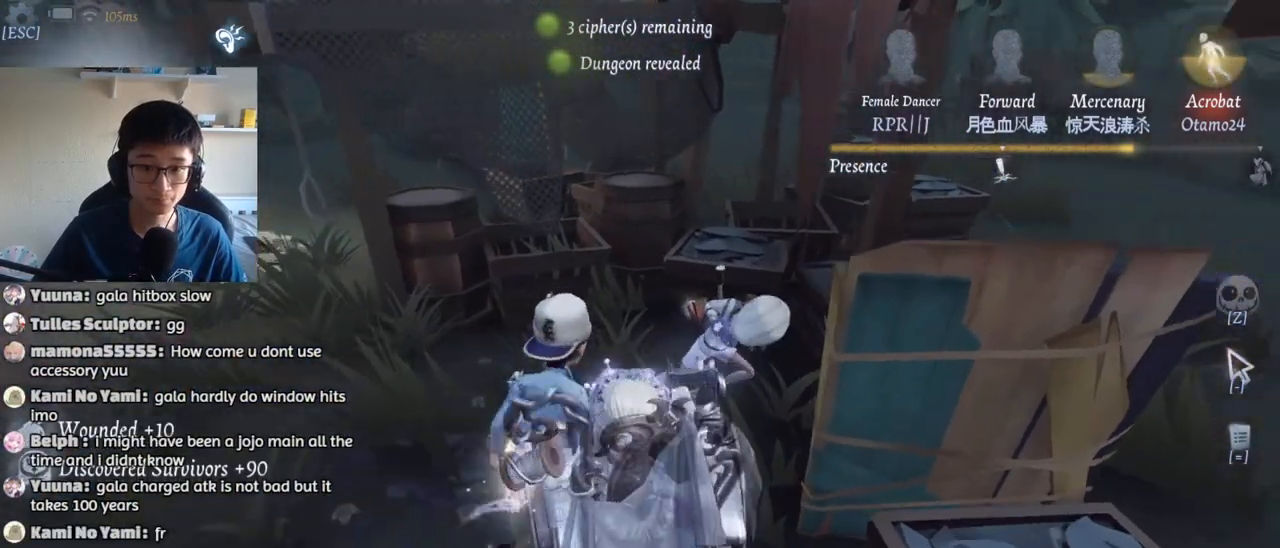
Gameplay with keyboard and mouse; each line is a JSON object with the keys and mouse buttons held at the frame after it. "events" lists presses ("down") and releases ("up") of "1", "2", "3", "4", "5", "a", "alt", "b", "c", "ctrl", "d", "e", "f", "g", "q", "r", "s", "shift", "space", "t", "tab", "v", "w", "x", "z", "mouse_left", "mouse_wheel", "mouse_right", "mouse_mb4" and "mouse_mb5" between this image and that frame as [ms after this image, input, new state], when the widget could be followed in between. "mouse_left", "mouse_wheel", "mouse_right", "mouse_mb4", "mouse_mb5" = the "left", "wheel", "right", "mb4", "mb5" buttons of the "mouse" list. No other keys are recorded. "wheel" means that the mouse wheel is clicked or scrolled. Mouse movement is not recorded.
{"keys": ["s"], "mouse": [], "events": [[67, "mouse_left", "up"], [184, "mouse_left", "down"], [267, "d", "down"], [267, "mouse_left", "up"], [267, "w", "up"], [284, "a", "down"], [384, "d", "up"], [384, "s", "down"], [450, "a", "up"]]}
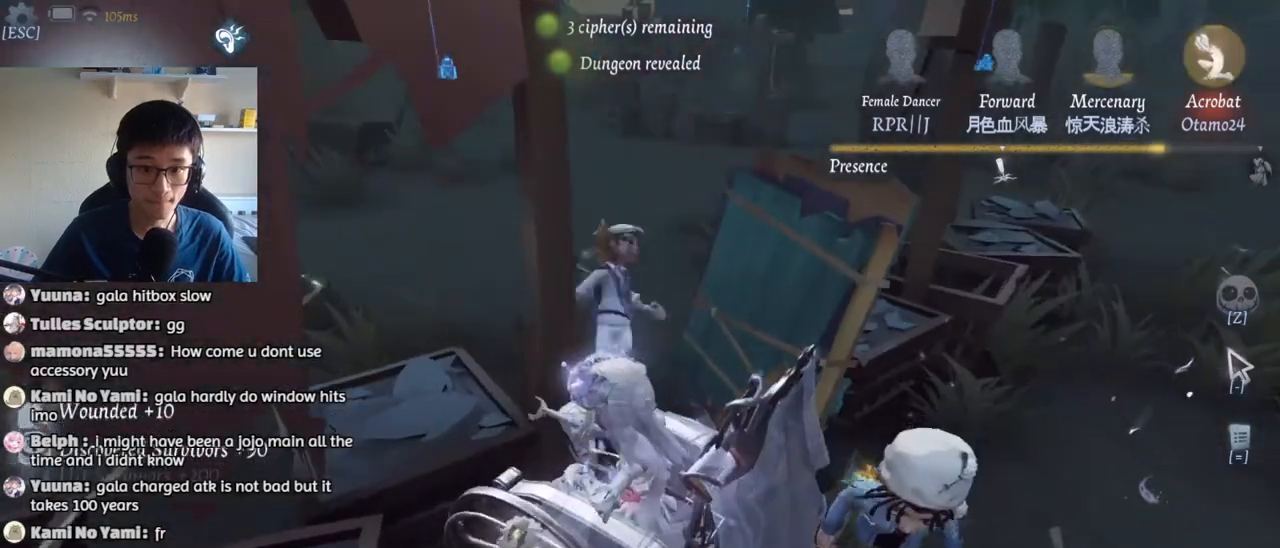
{"keys": ["d", "s"], "mouse": [], "events": [[167, "s", "up"], [400, "s", "down"], [450, "d", "down"]]}
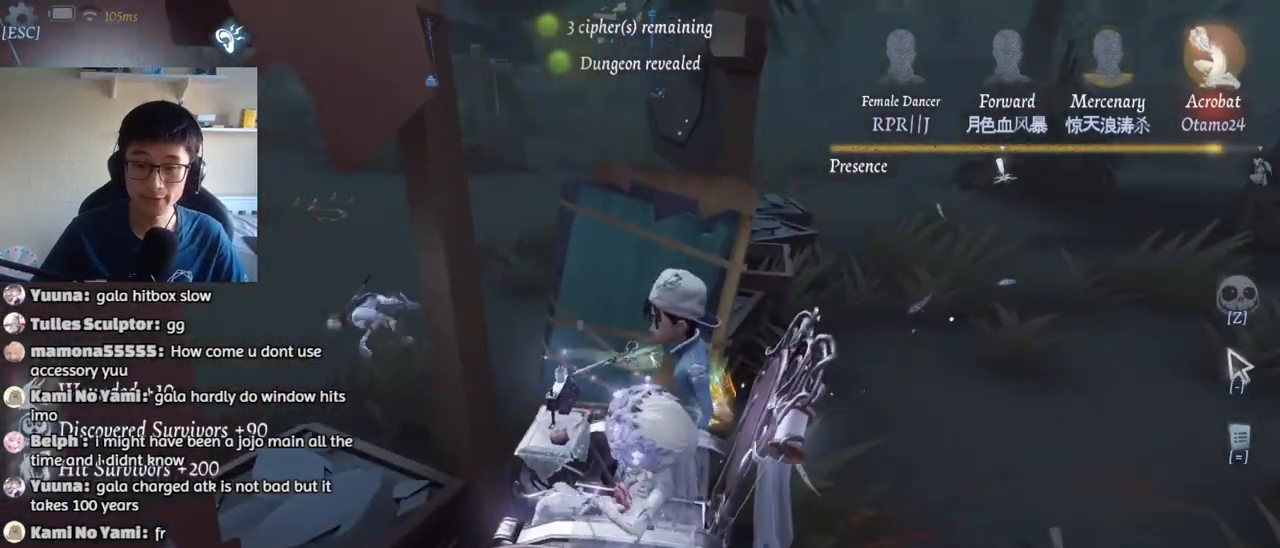
{"keys": ["d", "s"], "mouse": [], "events": [[150, "s", "up"], [434, "s", "down"]]}
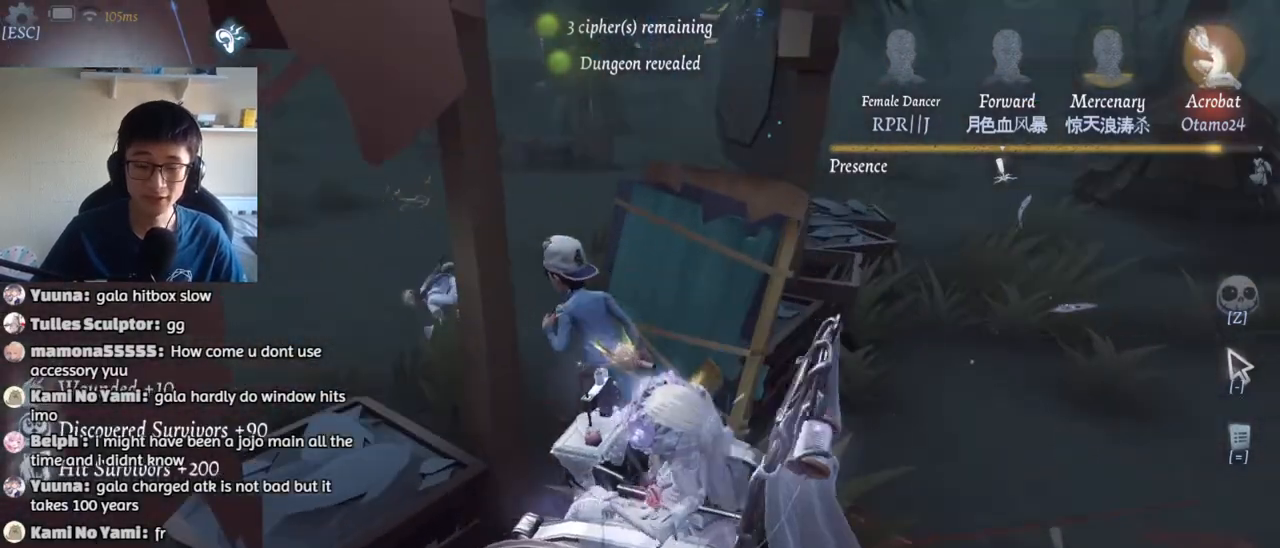
{"keys": ["d", "s"], "mouse": [], "events": []}
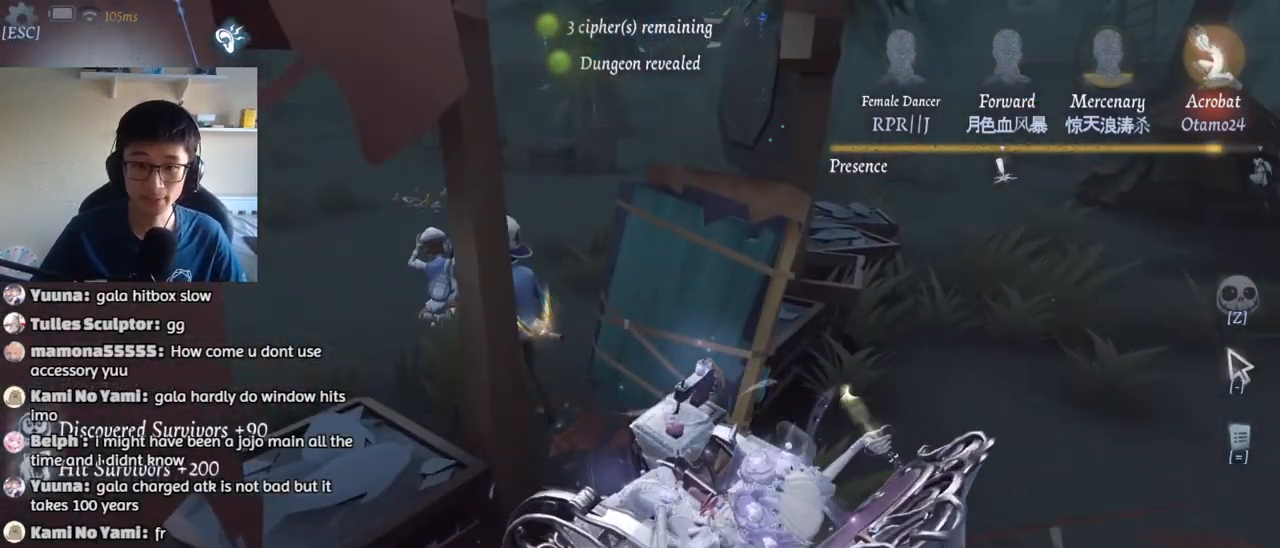
{"keys": ["d", "s"], "mouse": [], "events": []}
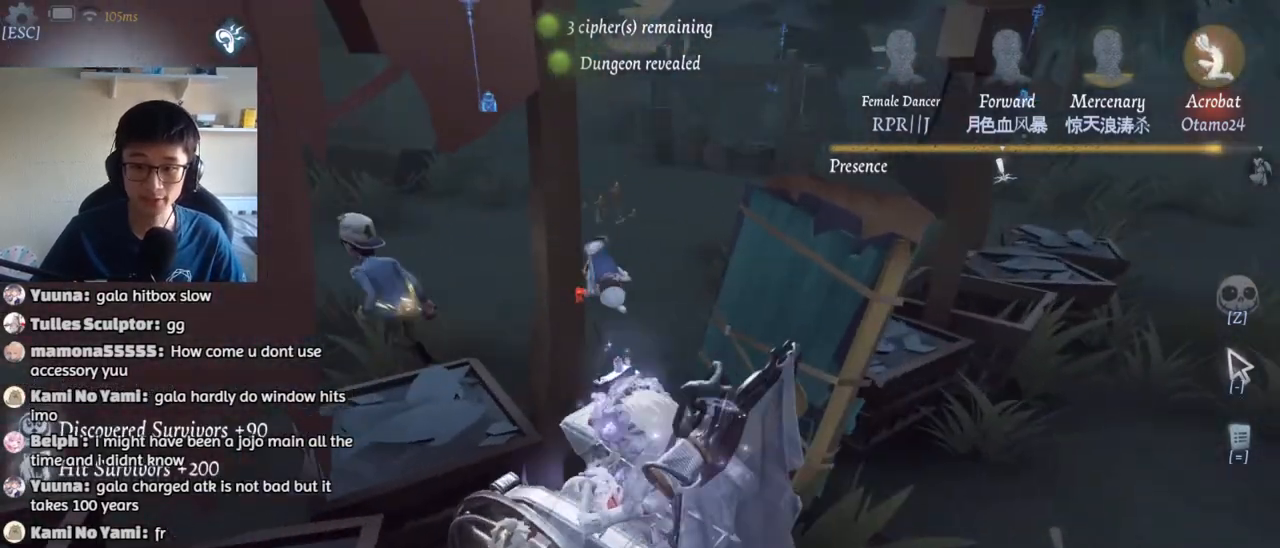
{"keys": ["d"], "mouse": [], "events": [[350, "s", "up"]]}
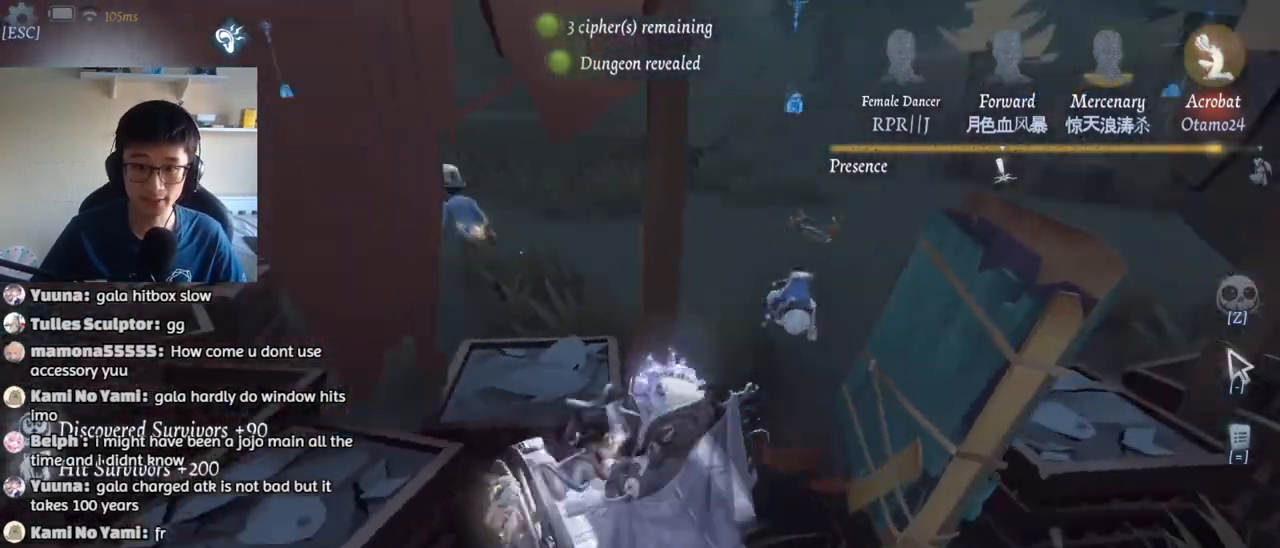
{"keys": ["d", "w"], "mouse": [], "events": [[17, "w", "down"]]}
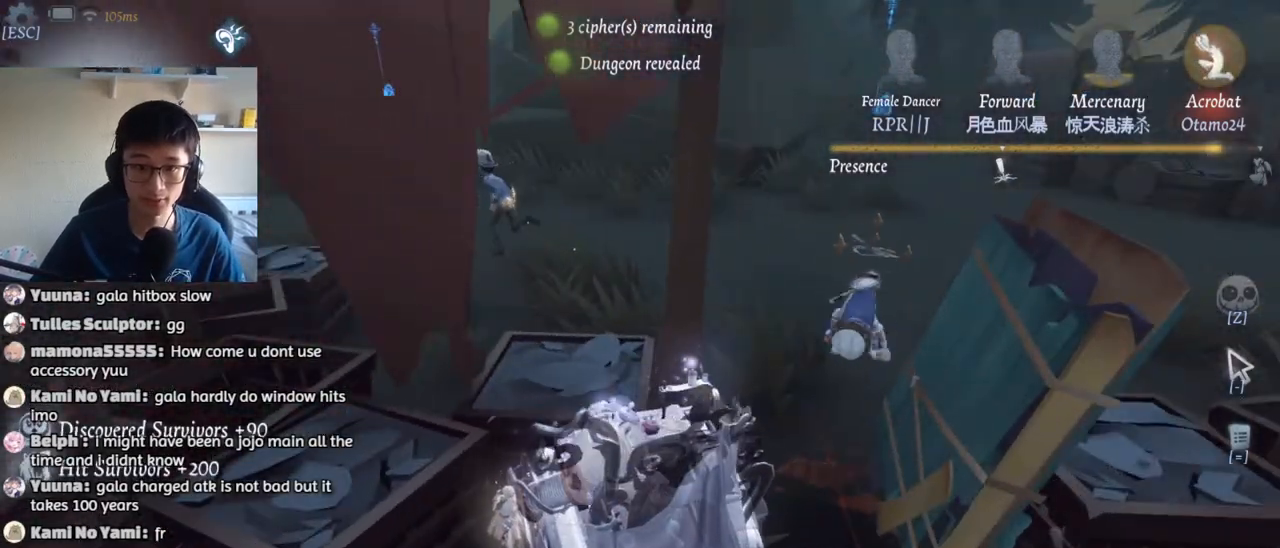
{"keys": ["d", "w"], "mouse": [], "events": []}
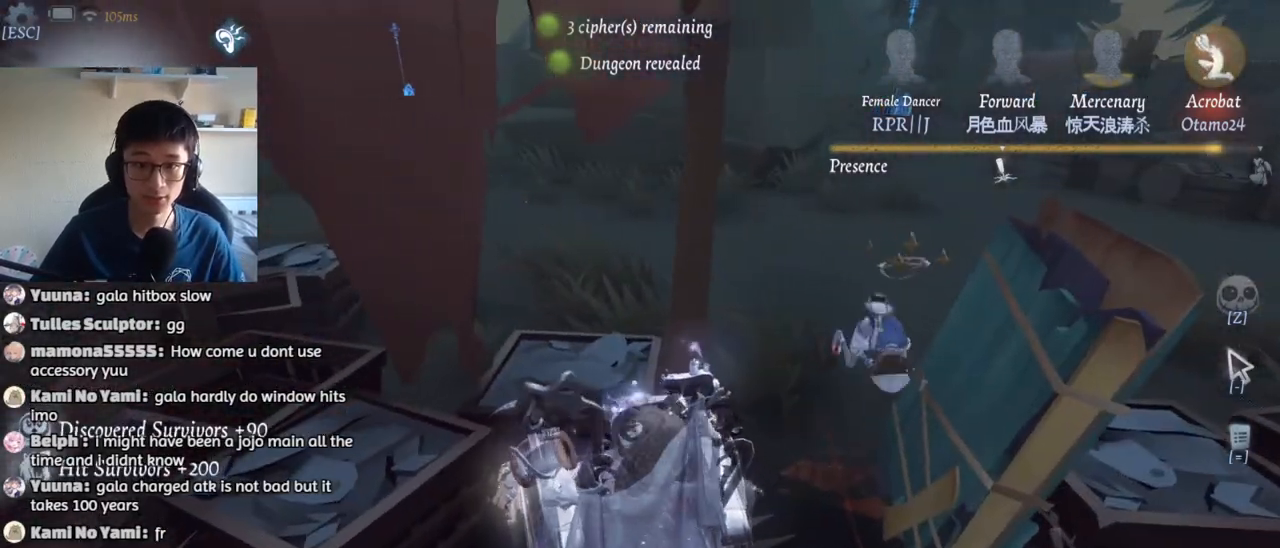
{"keys": ["d", "w"], "mouse": [], "events": []}
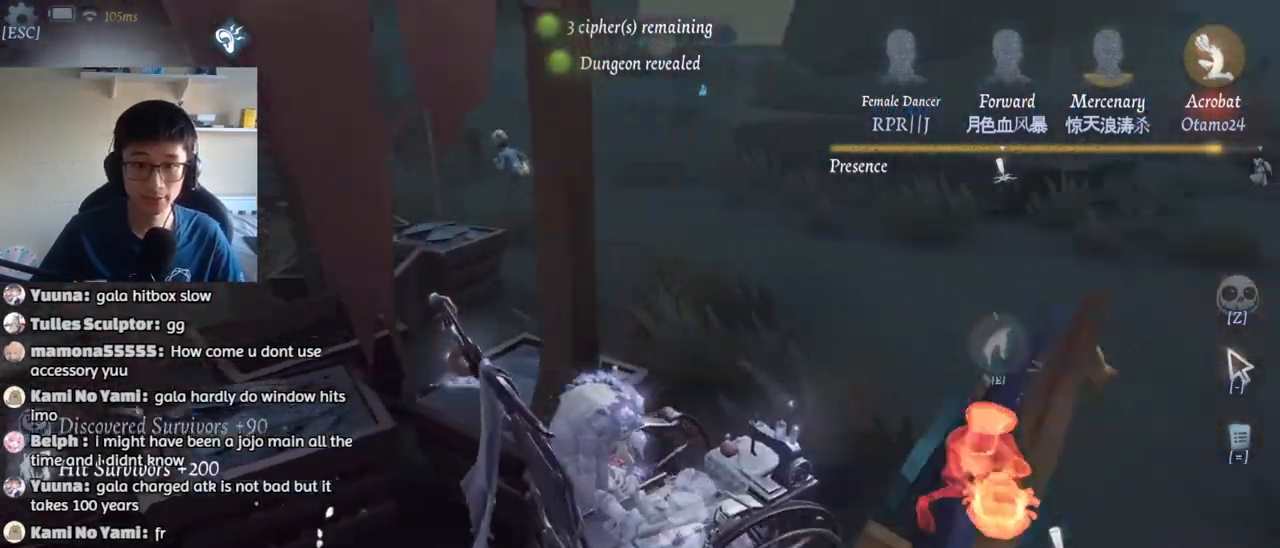
{"keys": ["s"], "mouse": [], "events": [[167, "shift", "down"], [200, "w", "up"], [284, "shift", "up"], [300, "d", "up"], [417, "s", "down"]]}
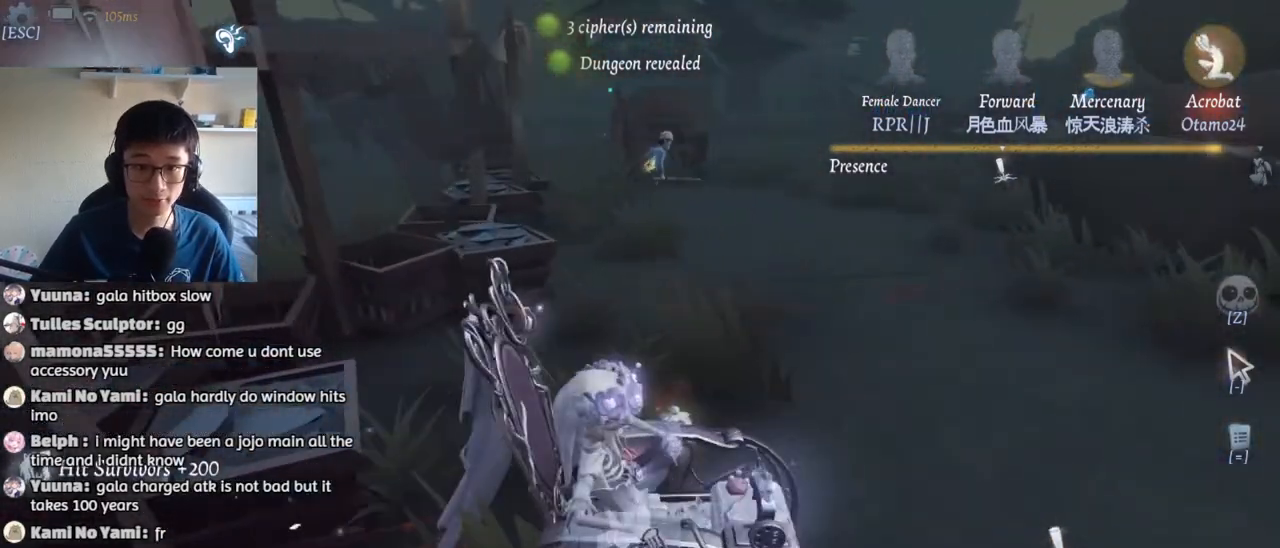
{"keys": [], "mouse": [], "events": [[234, "s", "up"], [267, "a", "down"], [417, "a", "up"]]}
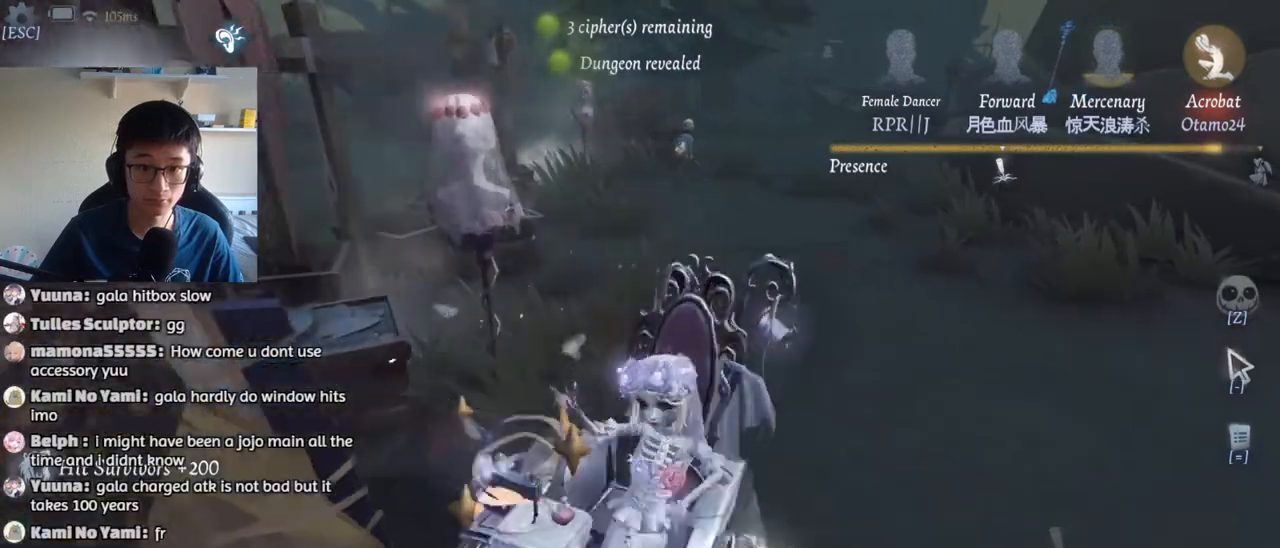
{"keys": [], "mouse": [], "events": [[34, "e", "down"], [117, "e", "up"], [200, "e", "down"], [284, "e", "up"], [350, "e", "down"], [417, "e", "up"]]}
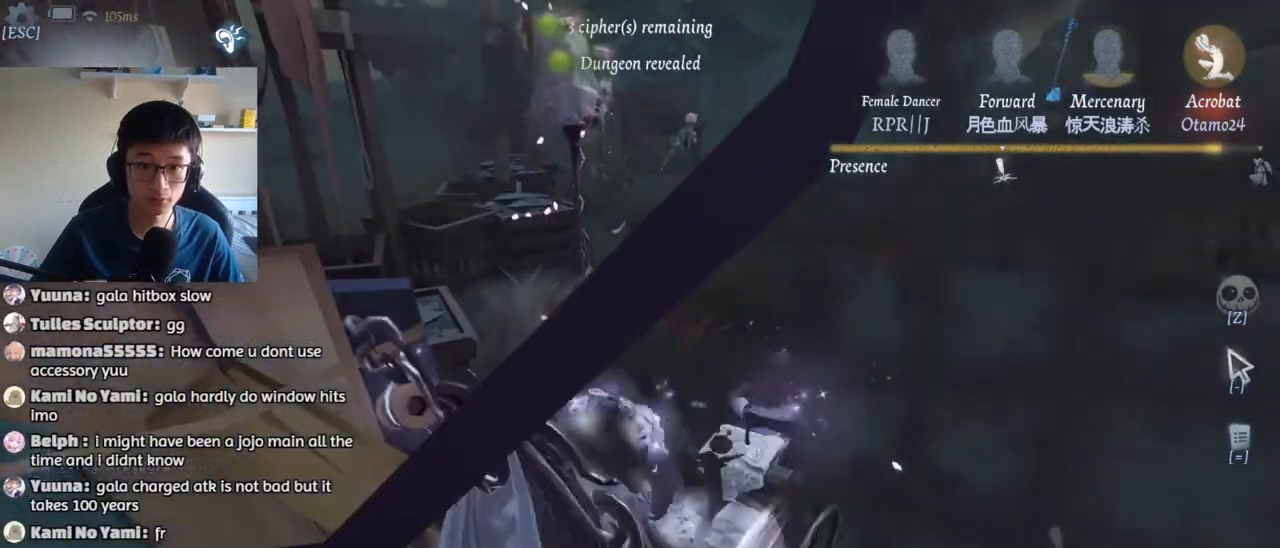
{"keys": ["w"], "mouse": [], "events": [[34, "w", "down"]]}
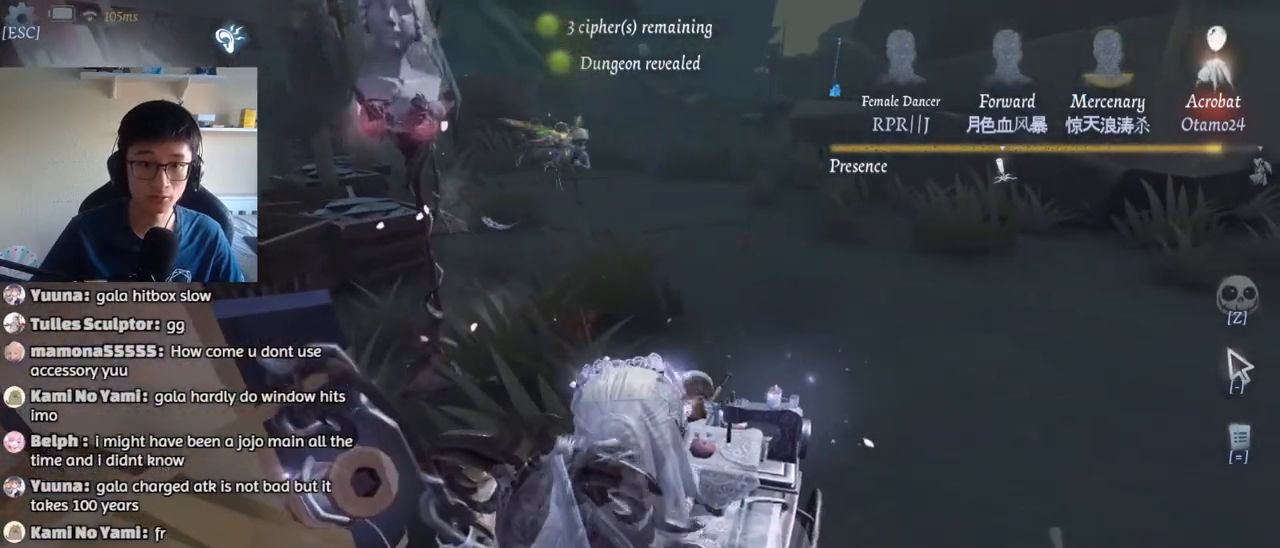
{"keys": ["f", "w"], "mouse": [], "events": [[450, "f", "down"]]}
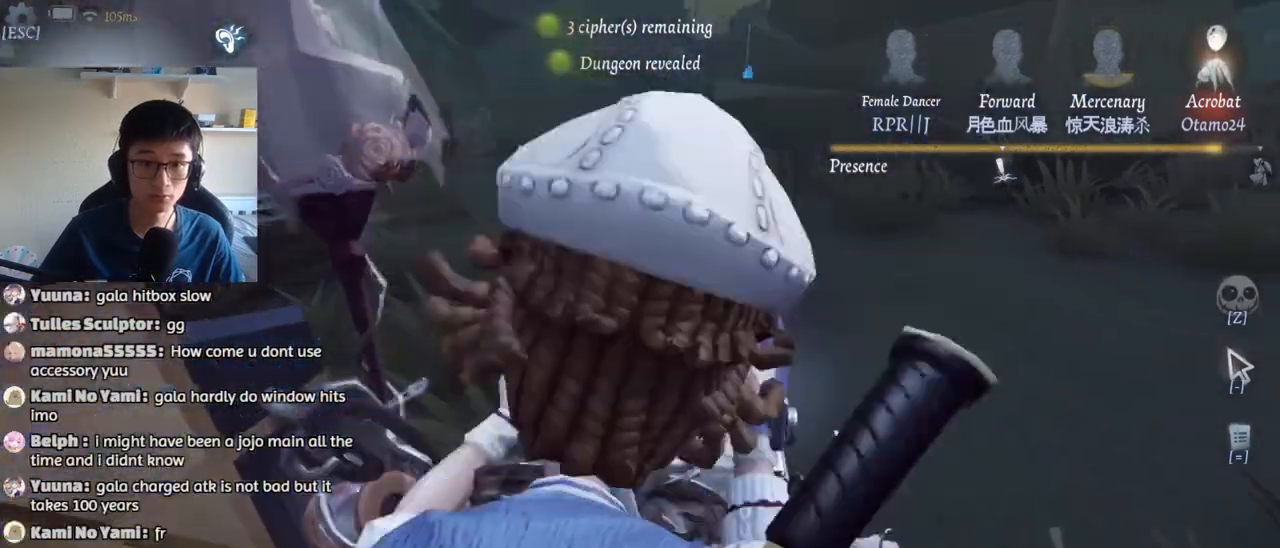
{"keys": ["f", "w"], "mouse": [], "events": [[50, "f", "up"], [150, "f", "down"], [234, "f", "up"], [317, "f", "down"], [400, "f", "up"], [467, "f", "down"]]}
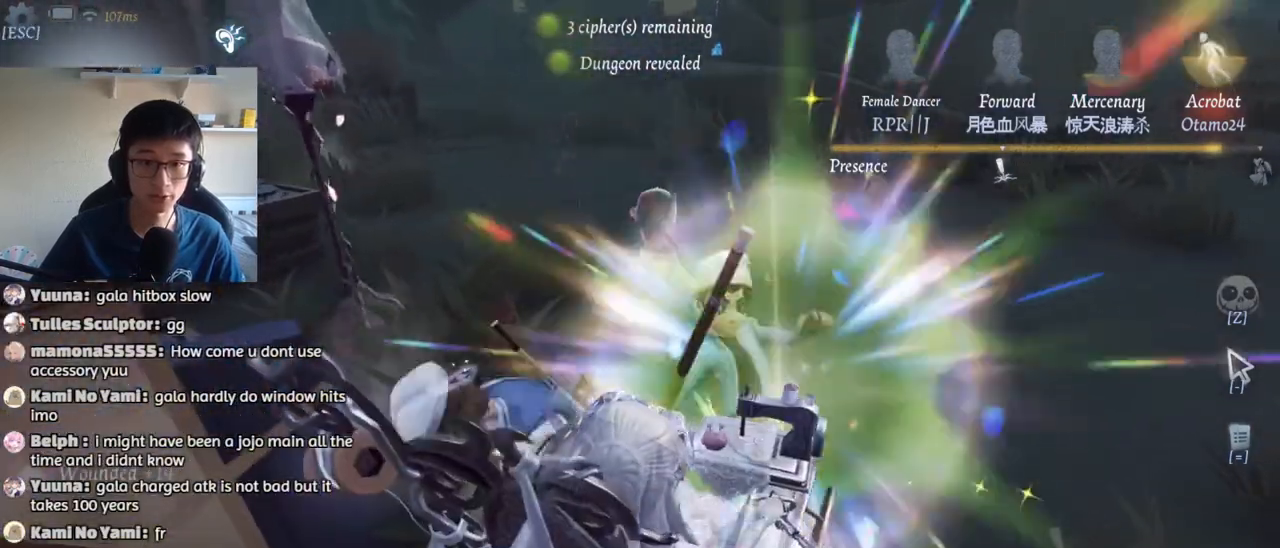
{"keys": ["w"], "mouse": ["left"], "events": [[67, "f", "up"], [200, "w", "up"], [384, "w", "down"], [450, "mouse_left", "down"]]}
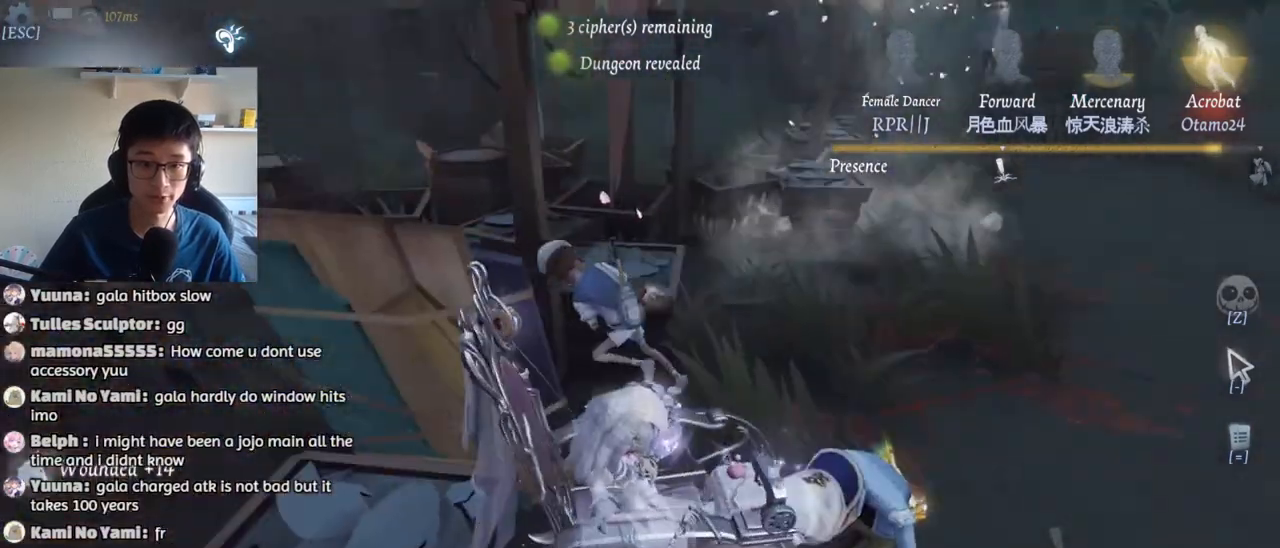
{"keys": ["d"], "mouse": [], "events": [[50, "mouse_left", "up"], [67, "d", "down"], [100, "mouse_left", "down"], [200, "mouse_left", "up"], [267, "mouse_left", "down"], [300, "w", "up"], [350, "mouse_left", "up"], [434, "mouse_left", "down"], [500, "mouse_left", "up"]]}
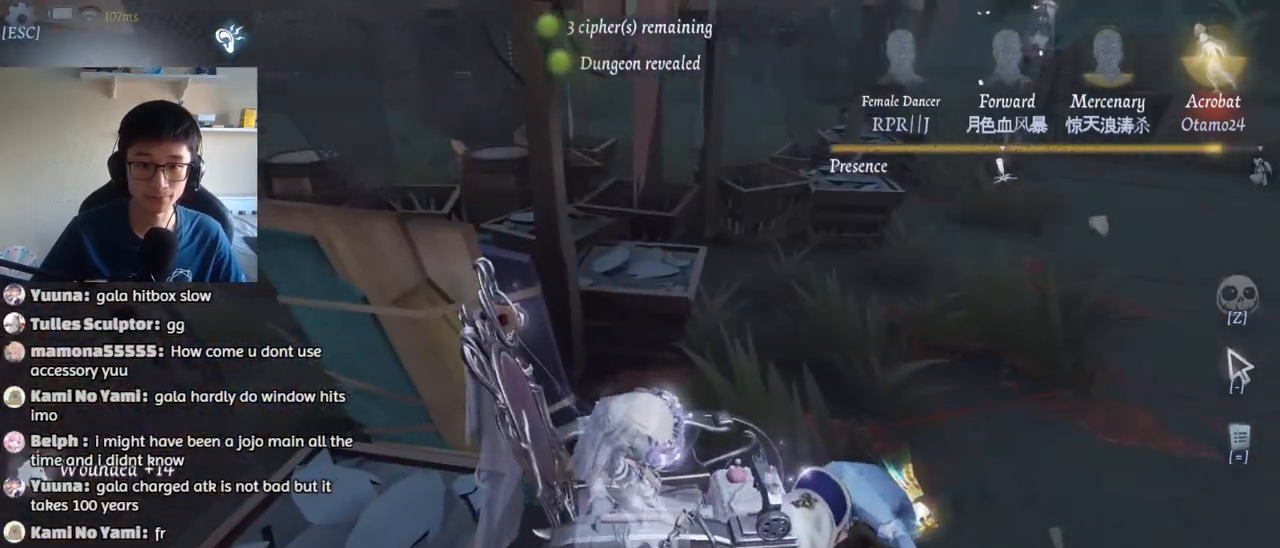
{"keys": ["d", "w"], "mouse": [], "events": [[84, "mouse_left", "down"], [150, "mouse_left", "up"], [234, "mouse_left", "down"], [317, "mouse_left", "up"], [384, "mouse_left", "down"], [467, "mouse_left", "up"], [500, "w", "down"]]}
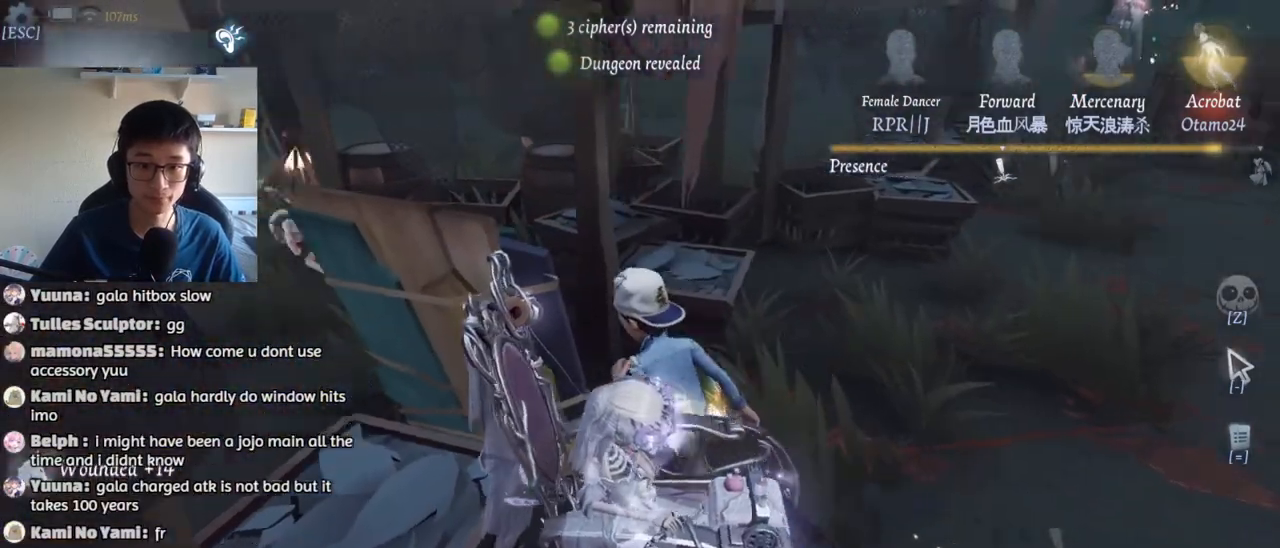
{"keys": ["d", "w"], "mouse": ["left"], "events": [[50, "mouse_left", "down"], [117, "mouse_left", "up"], [184, "mouse_left", "down"], [250, "mouse_left", "up"], [334, "mouse_left", "down"], [417, "mouse_left", "up"], [484, "mouse_left", "down"]]}
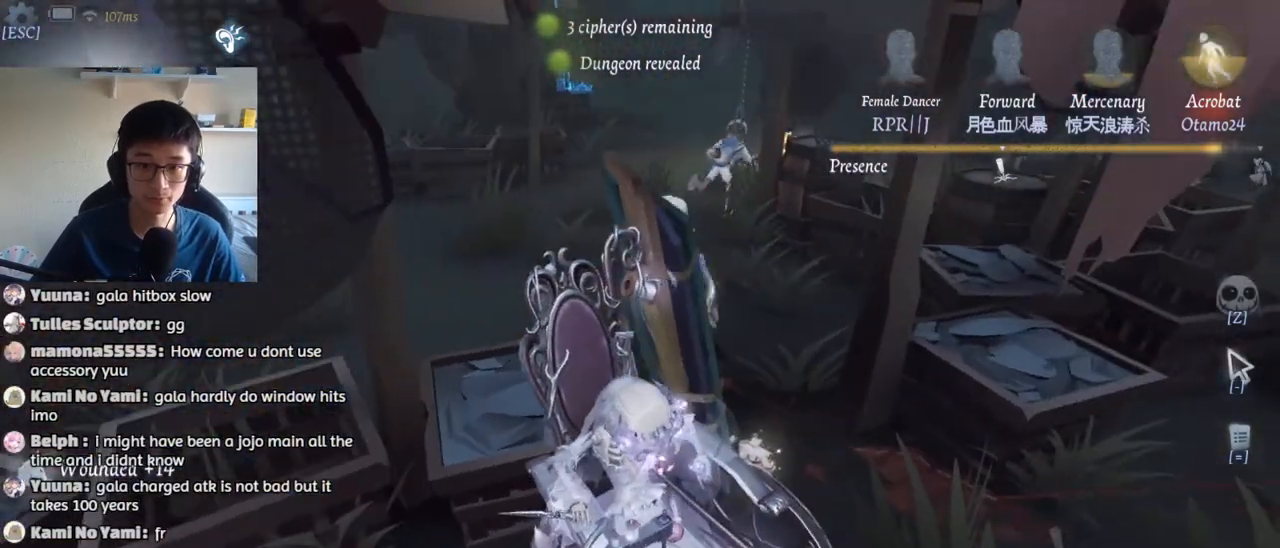
{"keys": ["d", "w"], "mouse": [], "events": [[50, "w", "up"], [67, "mouse_left", "up"], [500, "w", "down"]]}
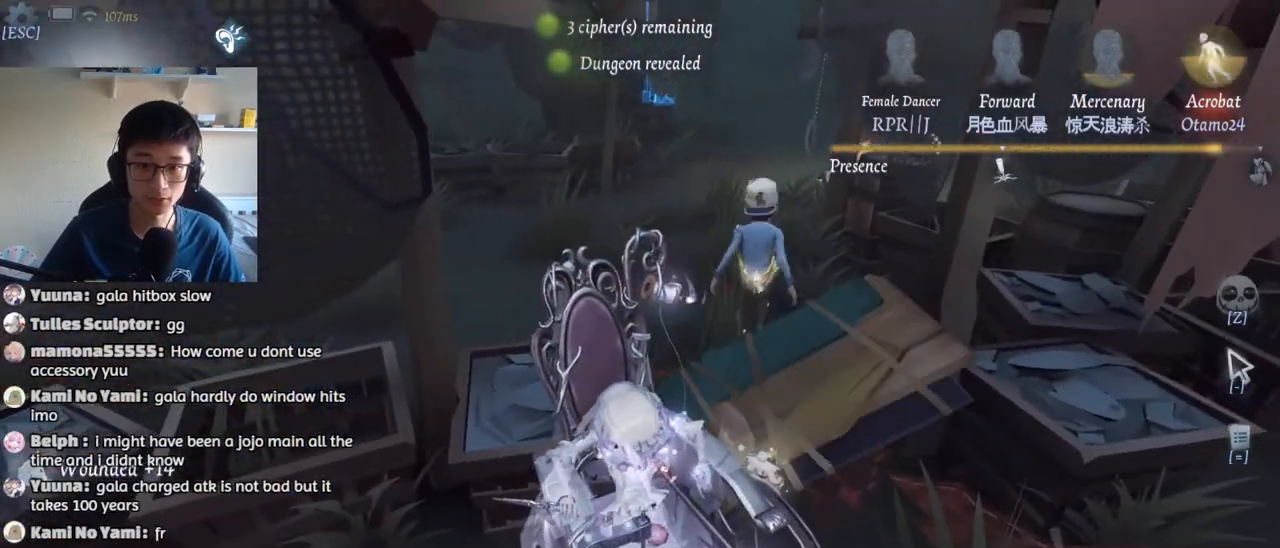
{"keys": ["q"], "mouse": [], "events": [[17, "d", "up"], [167, "q", "down"], [200, "w", "up"], [250, "q", "up"], [334, "q", "down"], [384, "q", "up"], [467, "q", "down"]]}
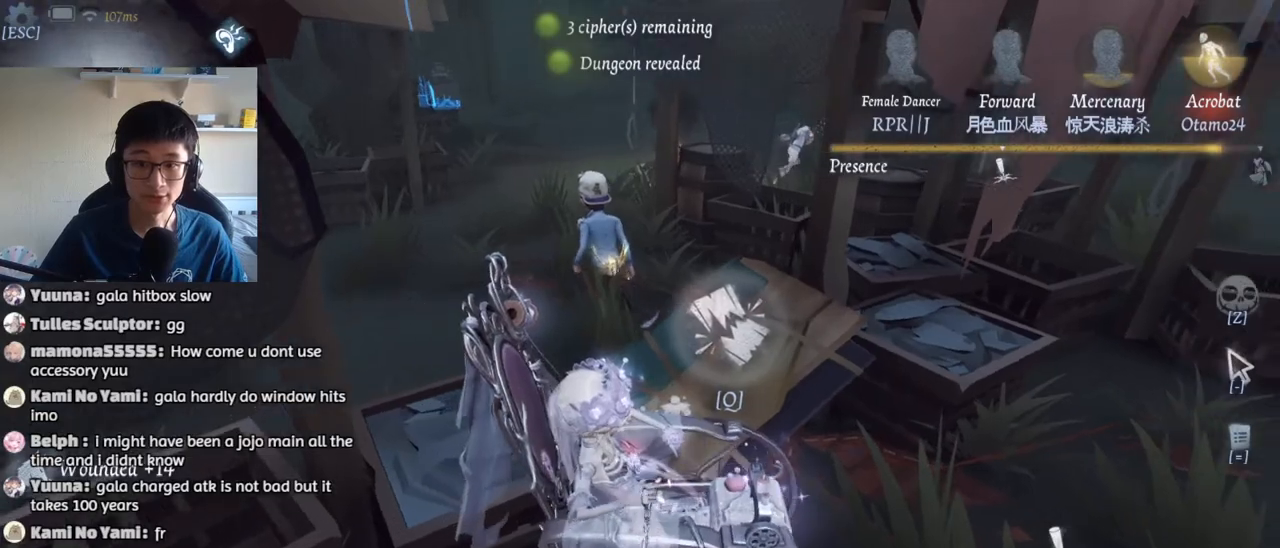
{"keys": ["d"], "mouse": [], "events": [[34, "q", "up"], [134, "w", "down"], [417, "d", "down"], [484, "w", "up"]]}
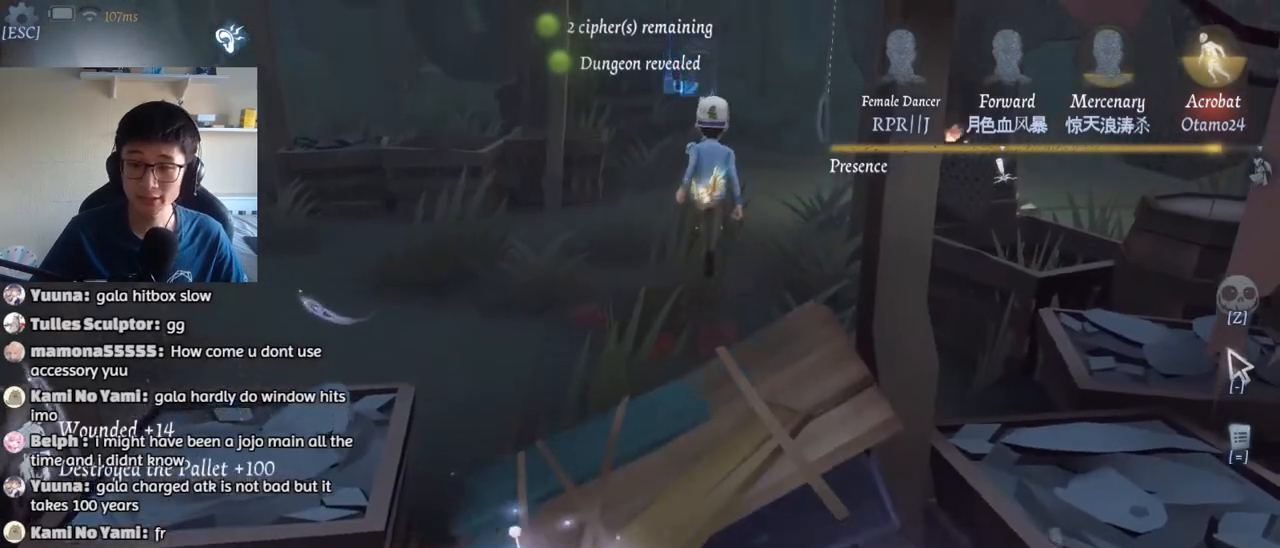
{"keys": ["d"], "mouse": [], "events": []}
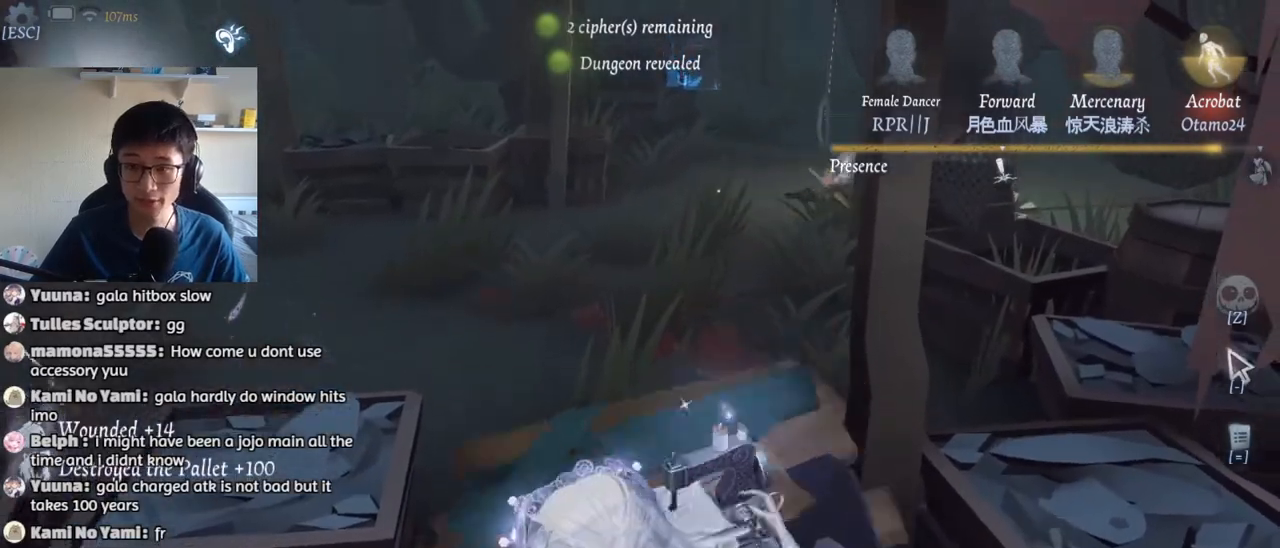
{"keys": ["d"], "mouse": [], "events": []}
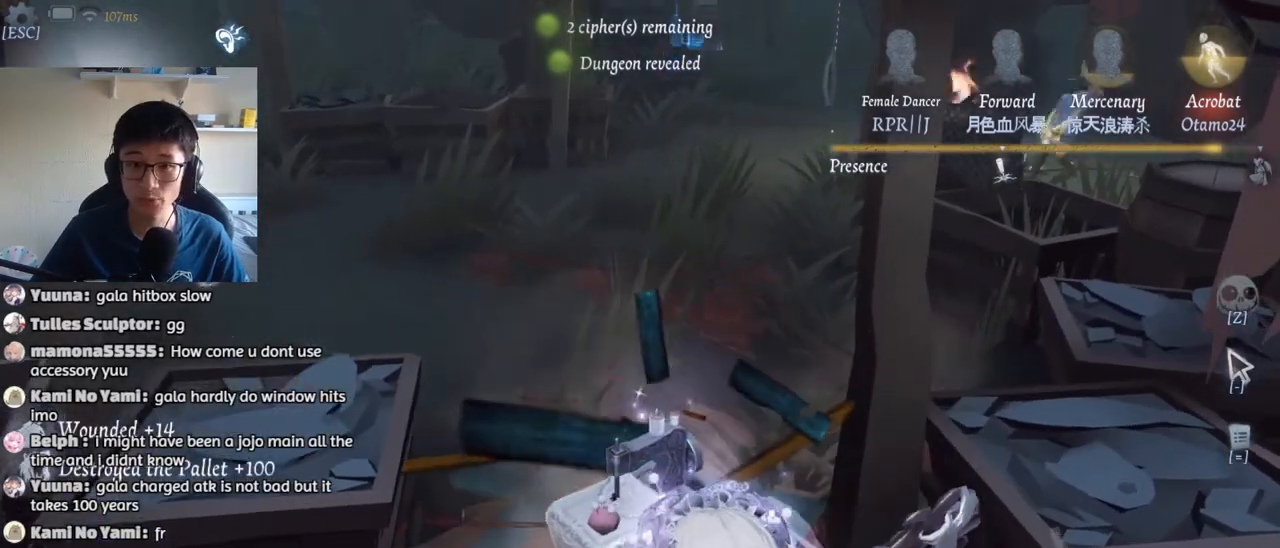
{"keys": ["d"], "mouse": [], "events": []}
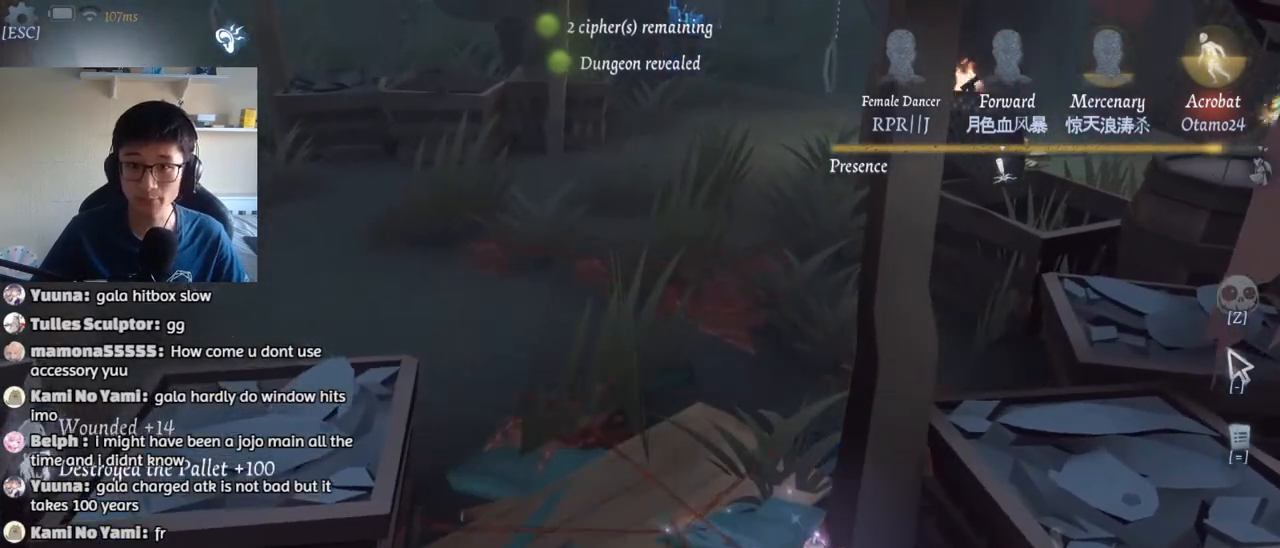
{"keys": ["d", "w"], "mouse": [], "events": [[400, "w", "down"]]}
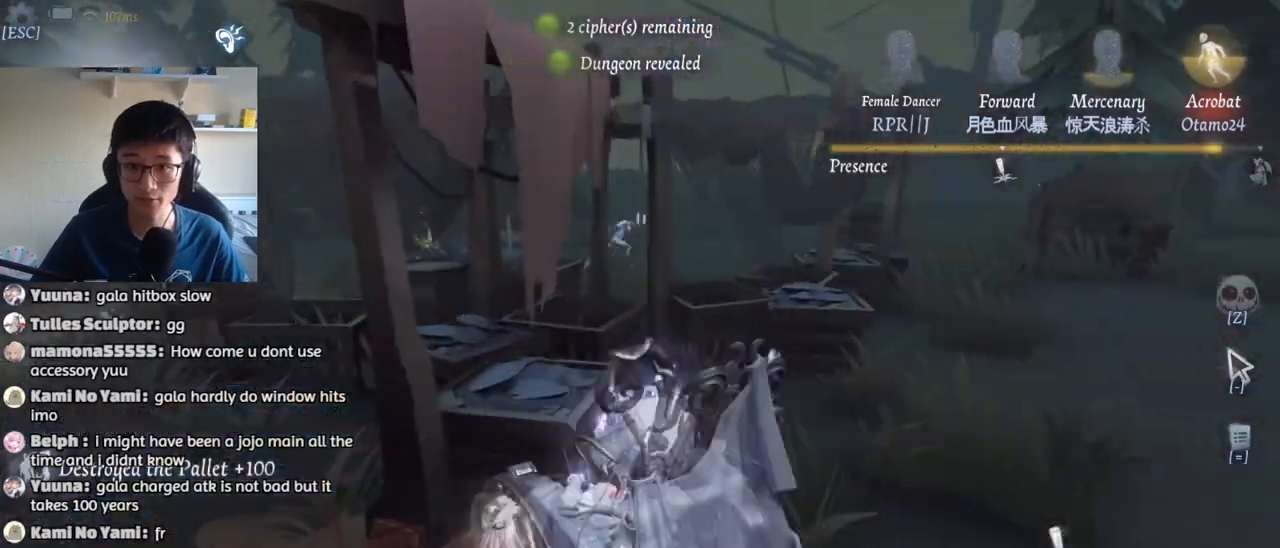
{"keys": ["d", "w"], "mouse": [], "events": [[100, "1", "down"], [467, "1", "up"]]}
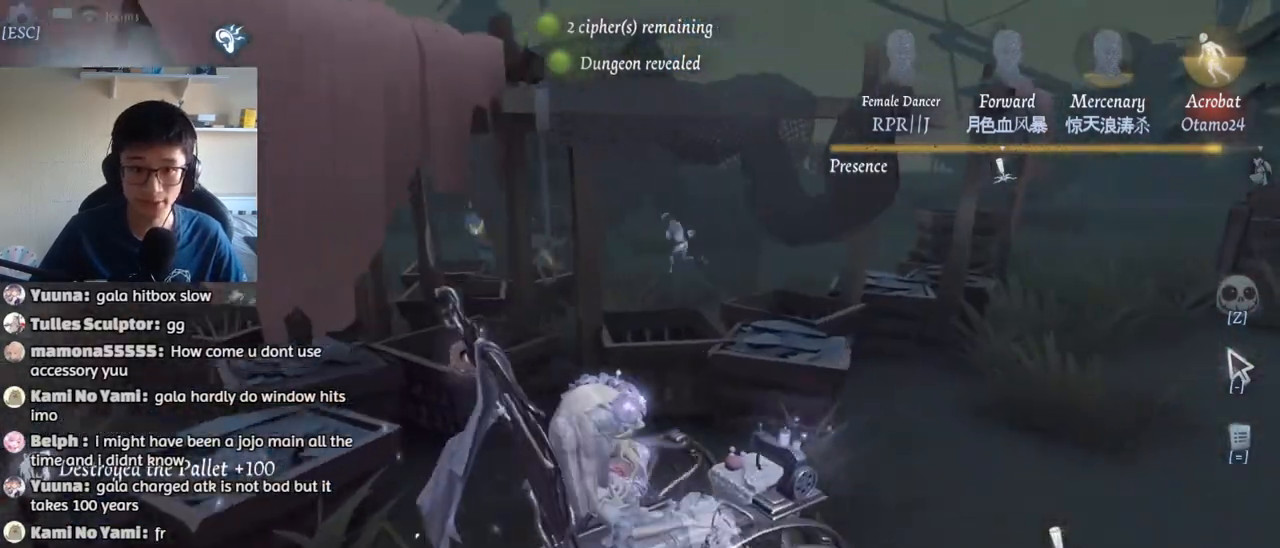
{"keys": ["d", "w"], "mouse": [], "events": [[117, "w", "up"], [367, "w", "down"]]}
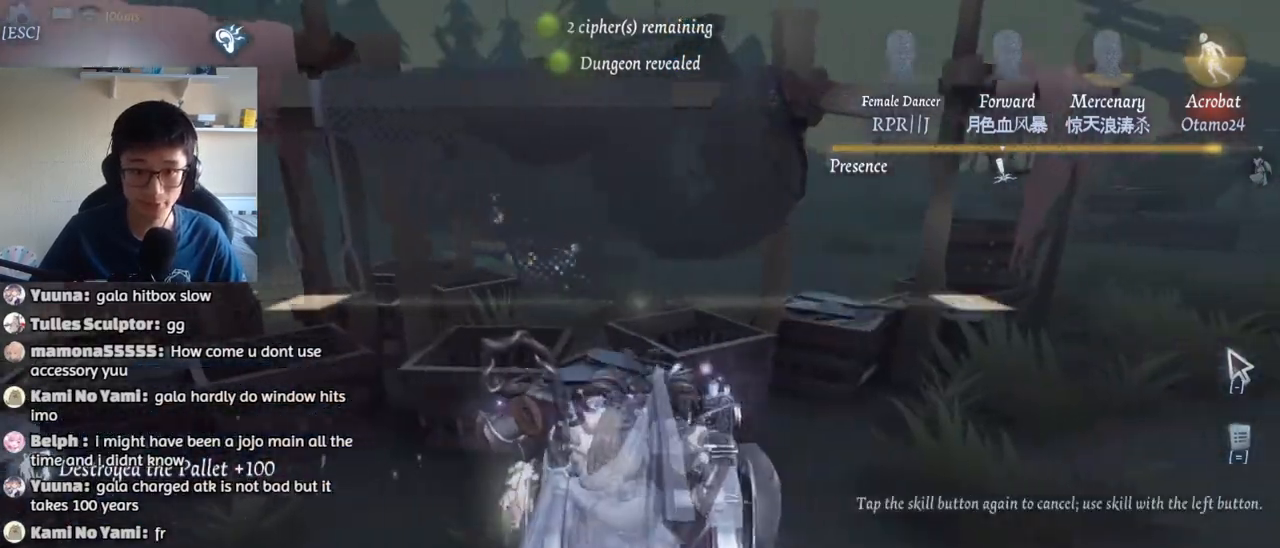
{"keys": ["d"], "mouse": [], "events": [[50, "mouse_left", "down"], [217, "mouse_left", "up"], [217, "w", "up"]]}
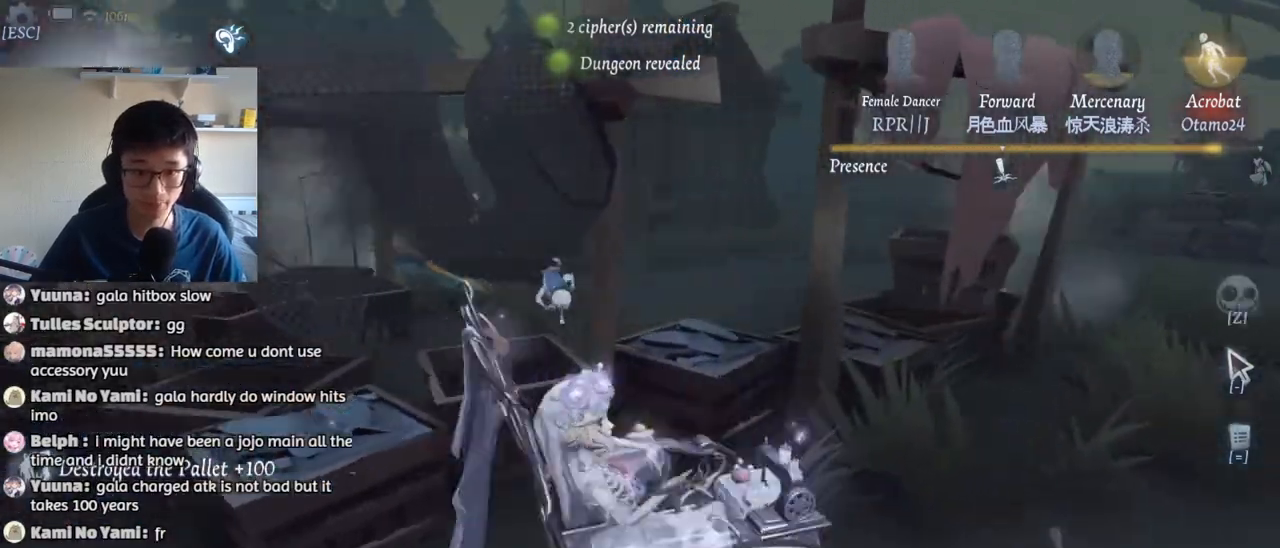
{"keys": ["d"], "mouse": [], "events": [[34, "shift", "down"], [367, "shift", "up"]]}